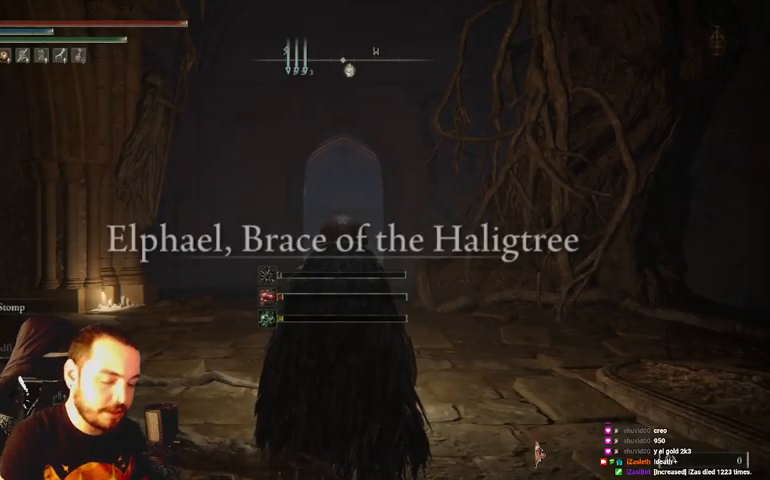
Gameplay with a controller (Xbox layout); each line is a JSON object with the inputs held at the frame after it. "events" lists button and stick changes between this image and that frame as [ms after this image, input, new state], when the widget could be followed in between. Not read: right_stick.
{"buttons": [], "left_stick": "up", "events": [[233, "left_stick", "up"]]}
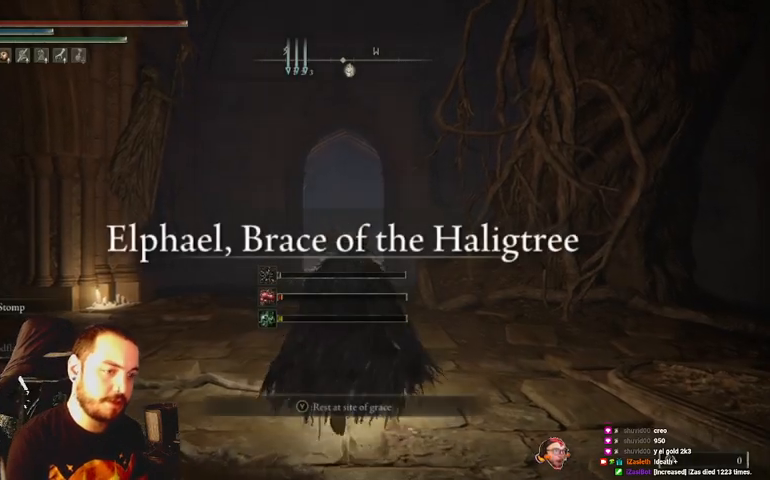
{"buttons": ["B"], "left_stick": "up", "events": [[133, "B", "down"]]}
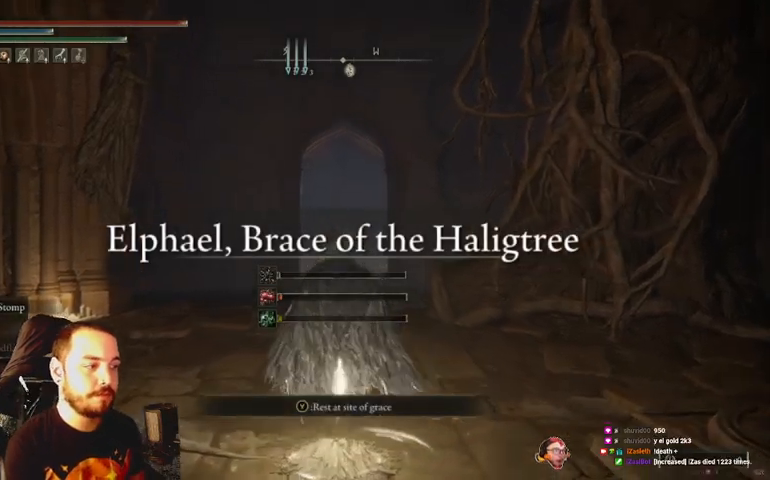
{"buttons": ["B"], "left_stick": "up", "events": []}
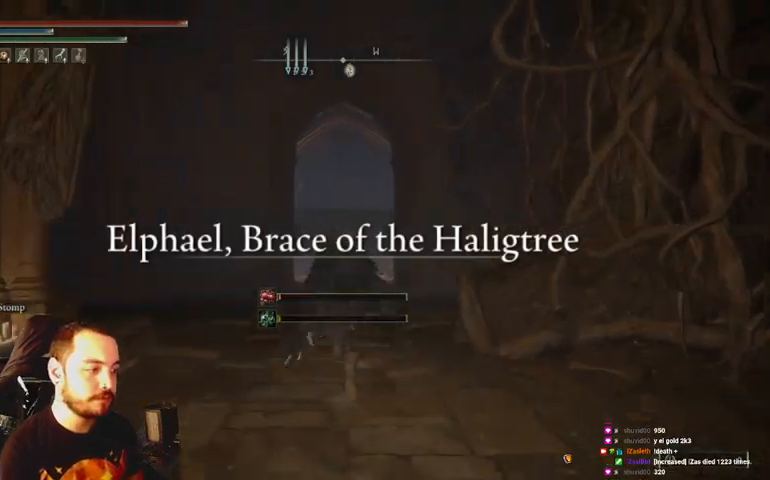
{"buttons": ["B"], "left_stick": "up", "events": []}
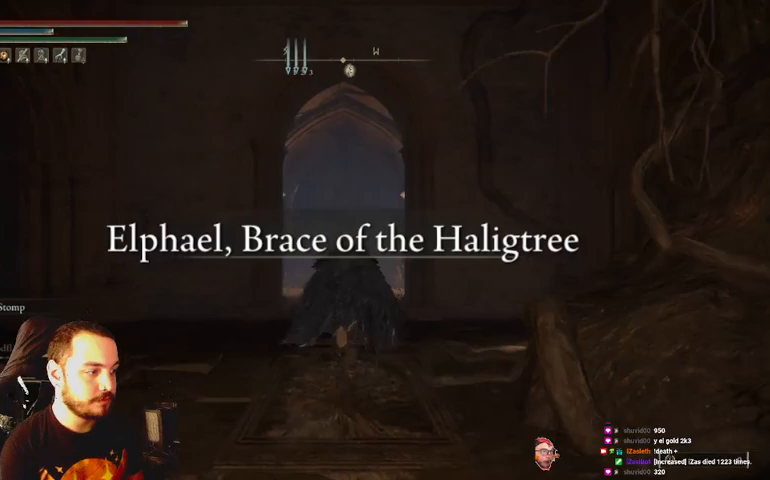
{"buttons": ["B"], "left_stick": "up", "events": []}
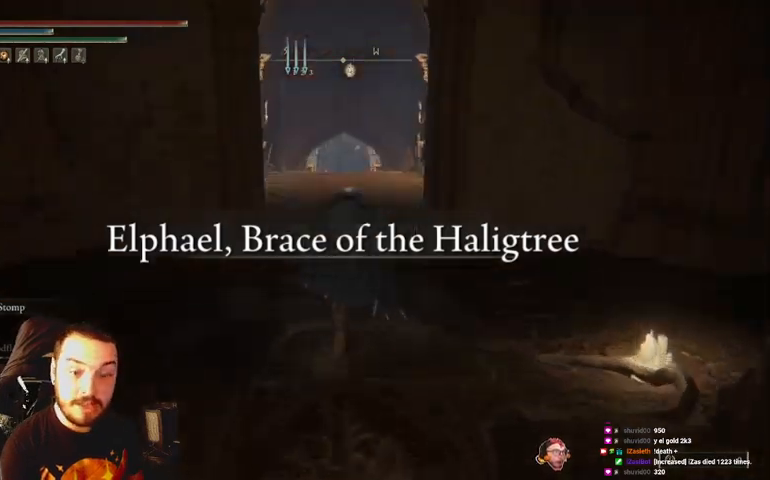
{"buttons": ["B"], "left_stick": "up", "events": []}
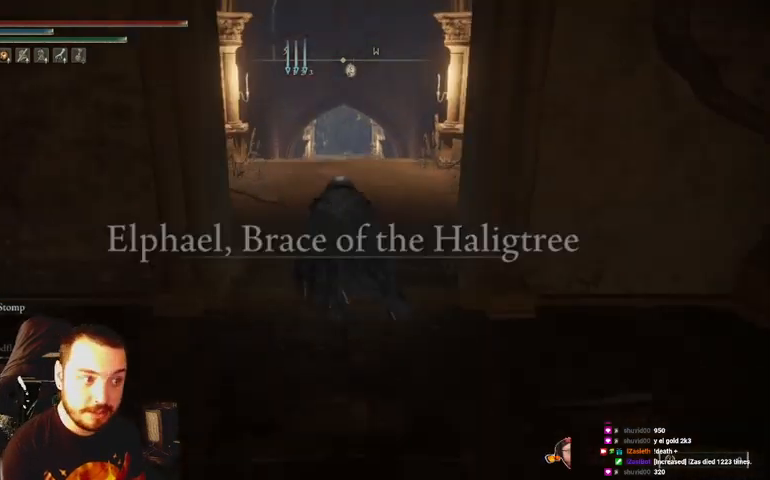
{"buttons": ["B"], "left_stick": "up", "events": []}
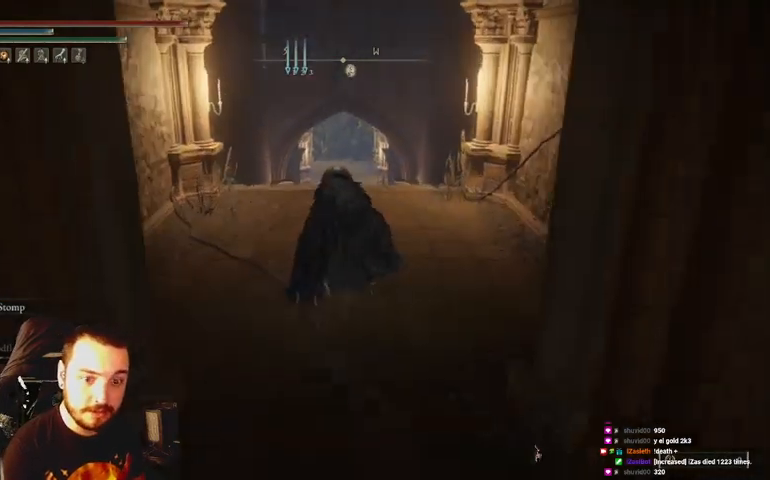
{"buttons": ["B"], "left_stick": "up", "events": []}
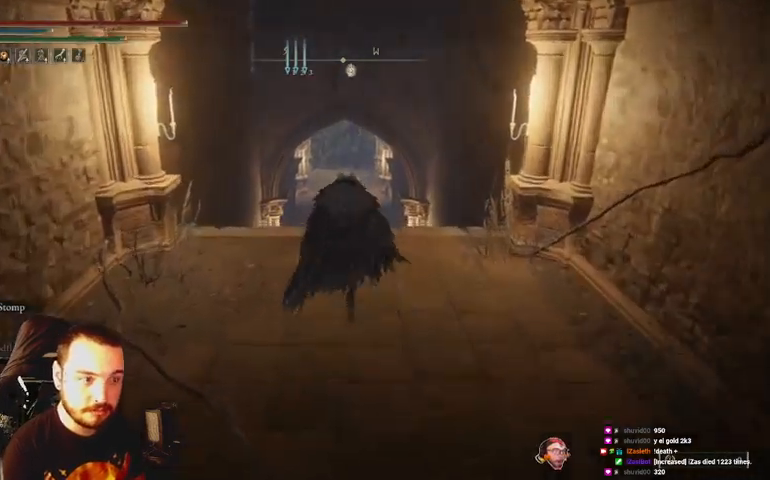
{"buttons": ["B", "Y"], "left_stick": "up", "events": [[267, "Y", "down"]]}
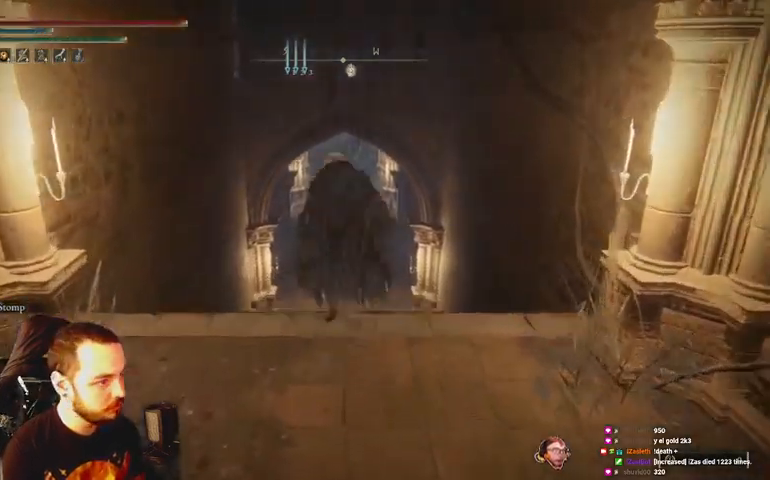
{"buttons": ["B"], "left_stick": "up", "events": [[433, "Y", "up"]]}
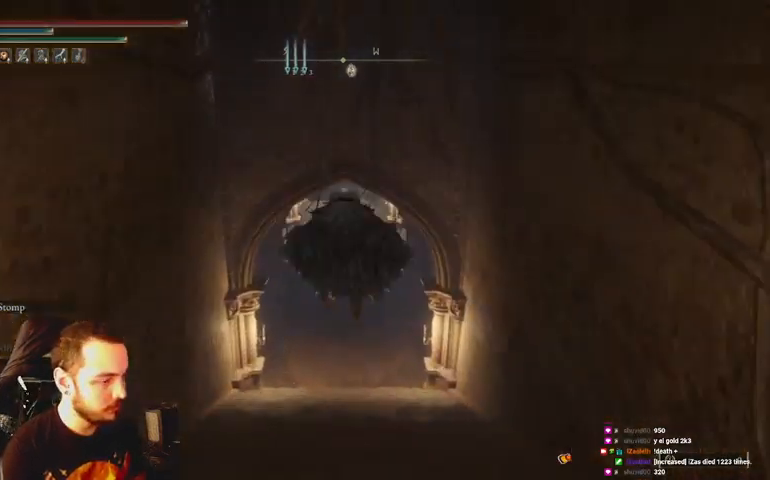
{"buttons": ["B"], "left_stick": "up", "events": []}
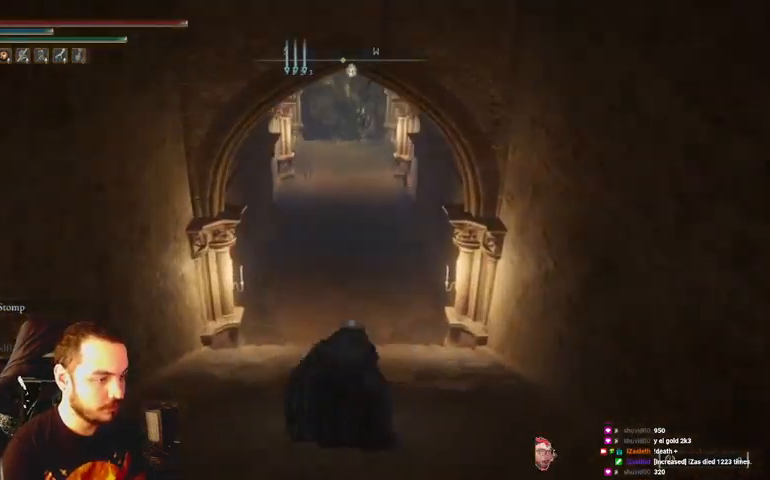
{"buttons": ["B"], "left_stick": "up", "events": []}
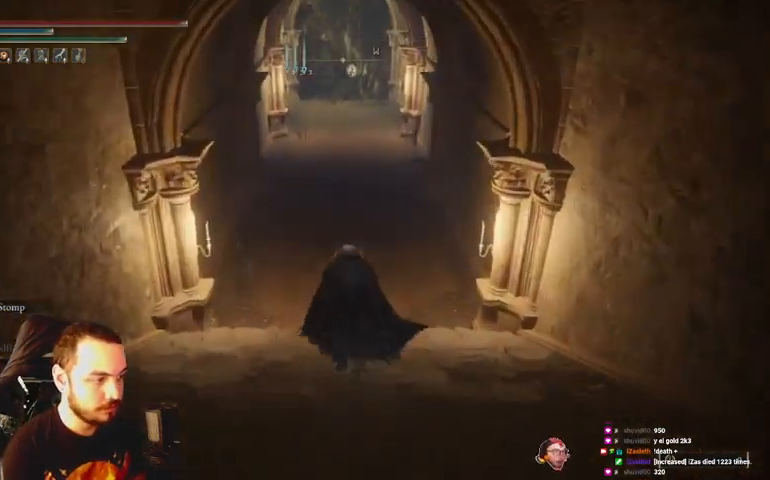
{"buttons": ["B", "Y"], "left_stick": "up", "events": [[33, "Y", "down"]]}
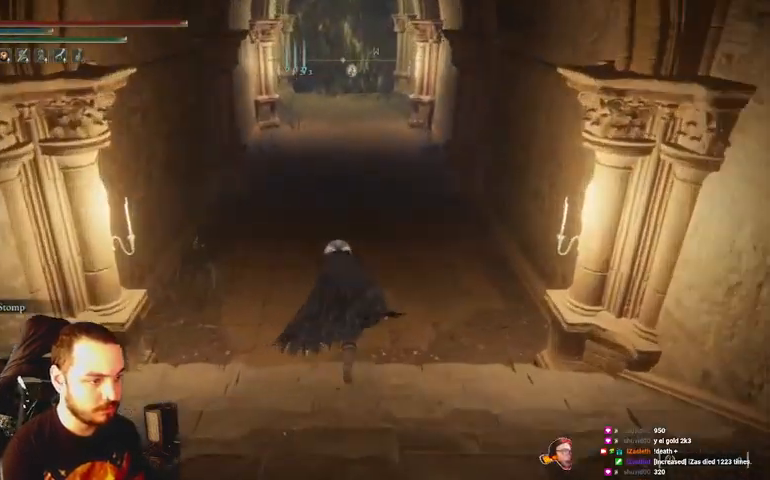
{"buttons": ["B"], "left_stick": "up", "events": [[233, "Y", "up"]]}
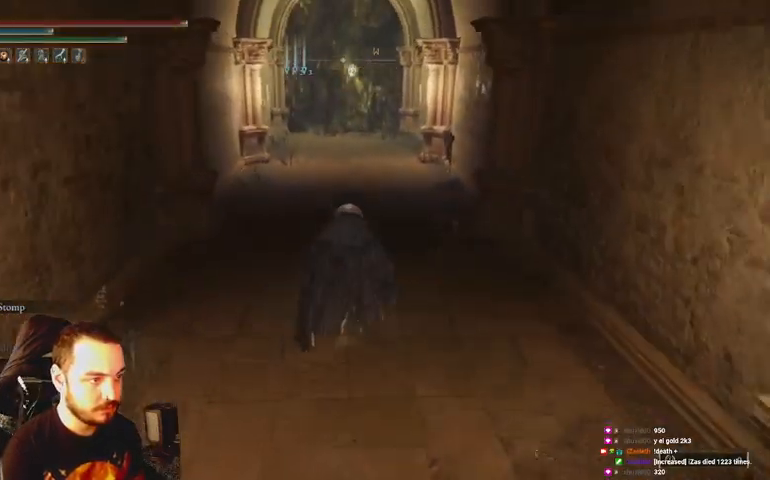
{"buttons": ["B"], "left_stick": "up", "events": []}
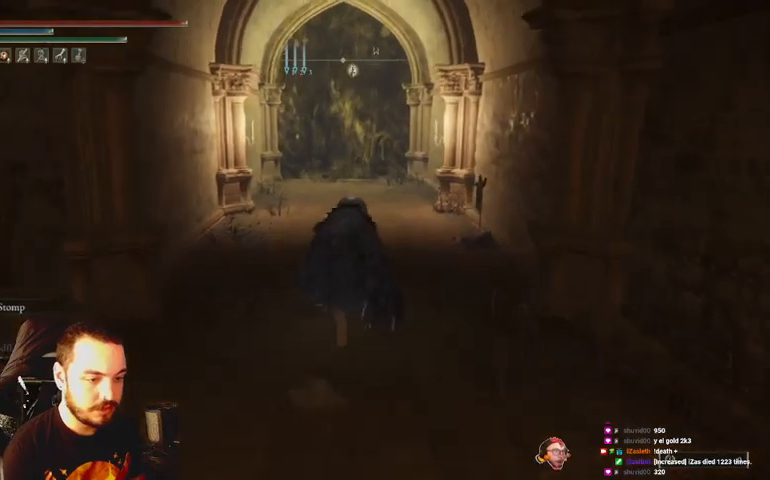
{"buttons": ["B"], "left_stick": "up", "events": [[267, "DPAD_DOWN", "down"], [300, "DPAD_DOWN", "up"], [400, "DPAD_DOWN", "down"], [467, "DPAD_DOWN", "up"]]}
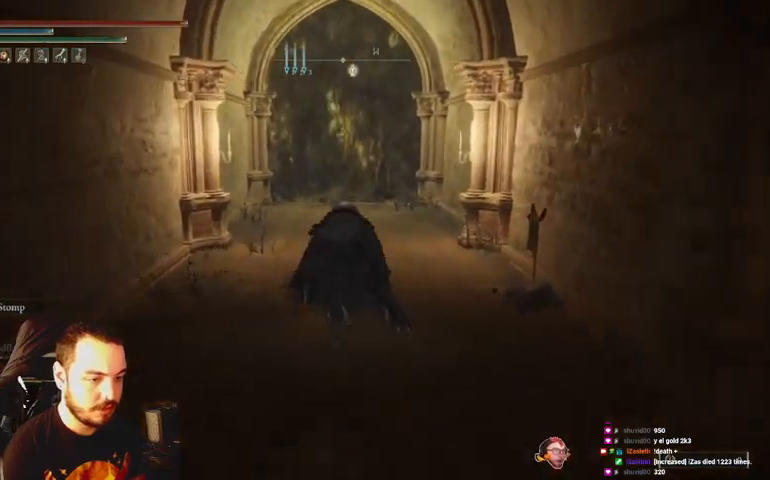
{"buttons": ["B"], "left_stick": "up", "events": []}
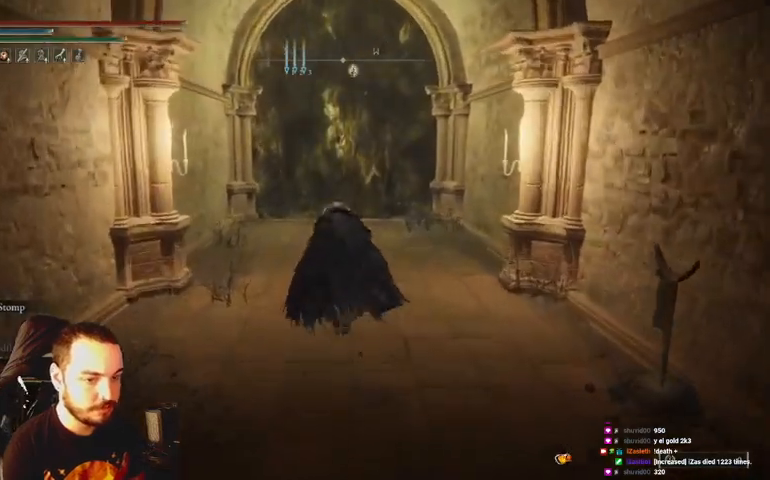
{"buttons": ["B"], "left_stick": "up", "events": []}
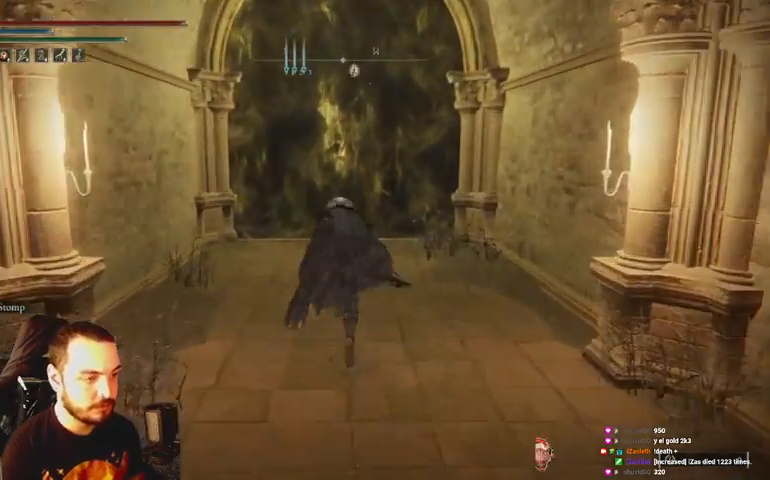
{"buttons": ["A"], "left_stick": "up", "events": [[333, "B", "up"], [367, "A", "down"]]}
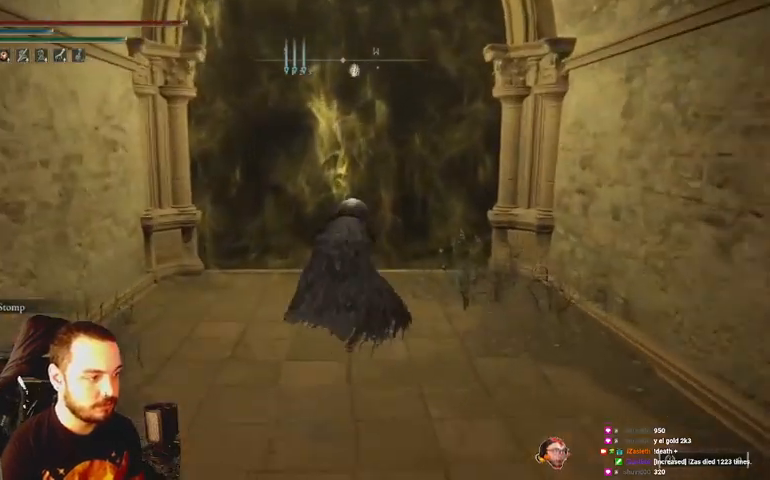
{"buttons": [], "left_stick": "up", "events": [[33, "A", "up"]]}
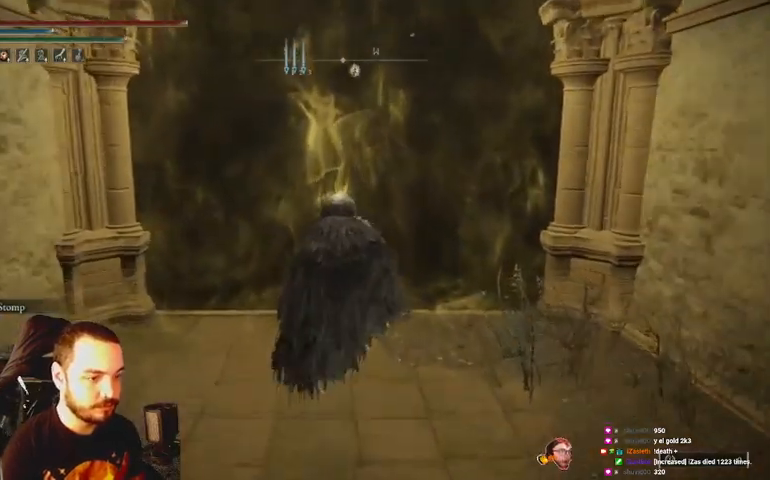
{"buttons": [], "left_stick": "up", "events": [[100, "DPAD_DOWN", "down"], [167, "DPAD_DOWN", "up"], [233, "DPAD_DOWN", "down"], [367, "DPAD_DOWN", "up"]]}
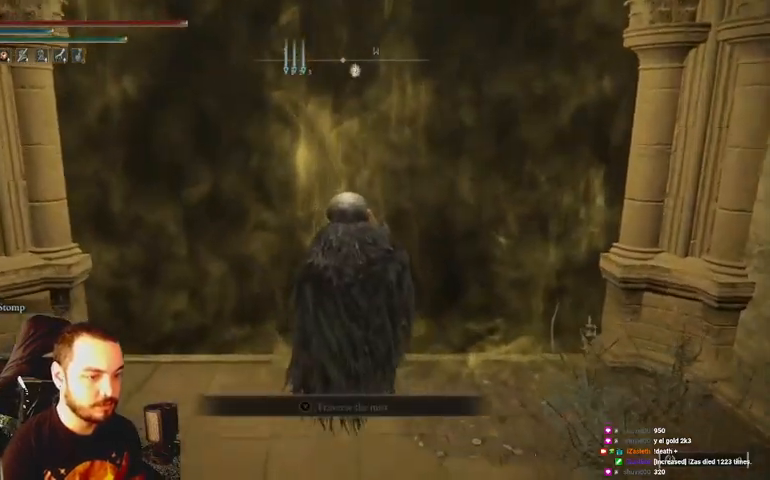
{"buttons": ["DPAD_DOWN"], "left_stick": "up", "events": [[33, "DPAD_DOWN", "down"], [133, "DPAD_DOWN", "up"], [467, "DPAD_DOWN", "down"]]}